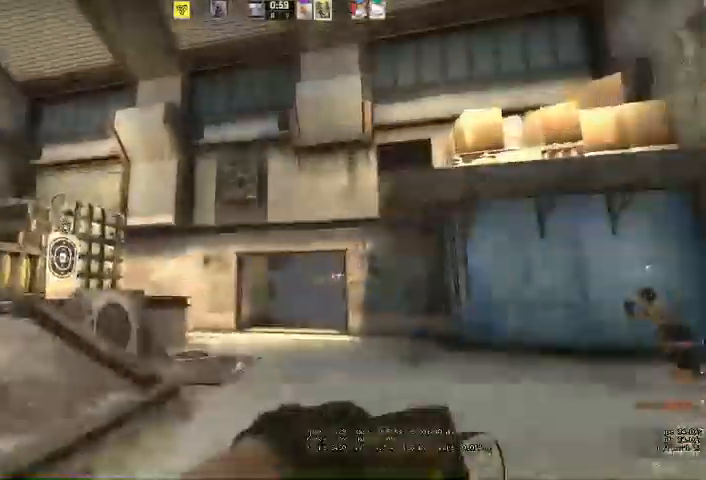
Gameplay with keyboard and mouse; each line is a JSON object with the keys and mouse buttons held at the frame after it. "events" lists presses ("down") and releases ("up") of "a", "ctrl", "d", "e", "q", "s", "shift", "space", "w", "mouse_left", "mouse_wheel", "mouse_right", "mouse_mb4" and "mouse_mb5" between this image and that frame as [ms after this image, input, new state], when the widget could be followed in between. "mouse_left", "mouse_wheel", "mouse_right", "mouse_mb4", "mouse_mb5" = the "left", "wheel", "right", "mb4", "mb5" buttons of the "mouse" list. No other keys are recorded. "wheel" means that the mouse wheel is clicked or scrolled. Mouse movement is not recorded.
{"keys": ["w"], "mouse": [], "events": [[33, "a", "up"], [200, "a", "down"], [367, "a", "up"]]}
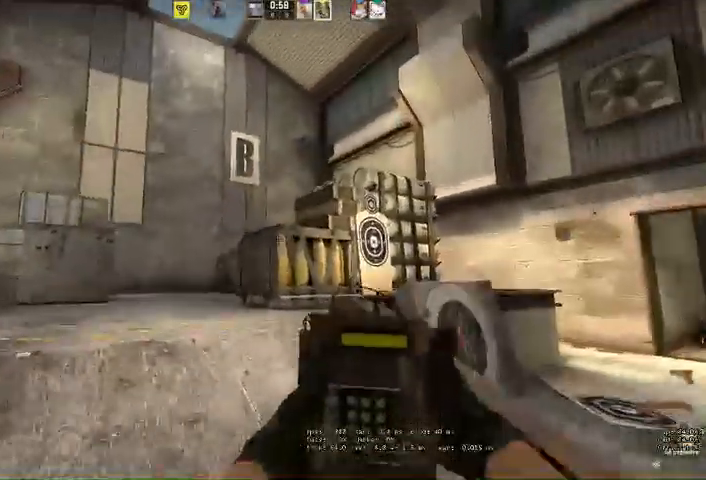
{"keys": ["w"], "mouse": [], "events": [[100, "a", "down"], [233, "a", "up"]]}
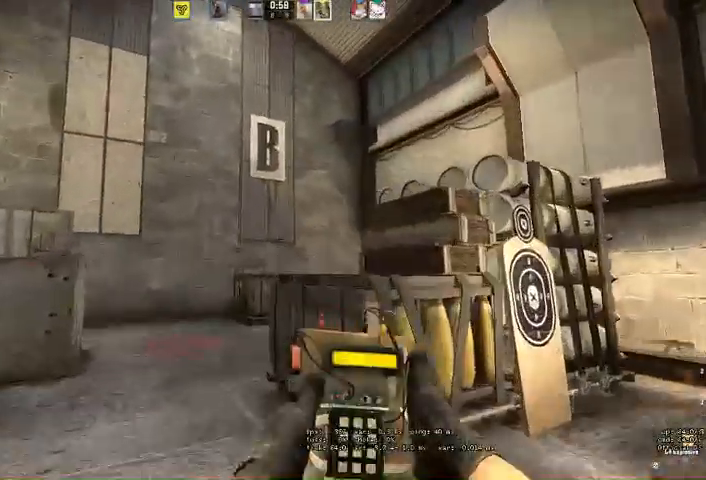
{"keys": ["w"], "mouse": [], "events": [[133, "a", "down"], [233, "a", "up"]]}
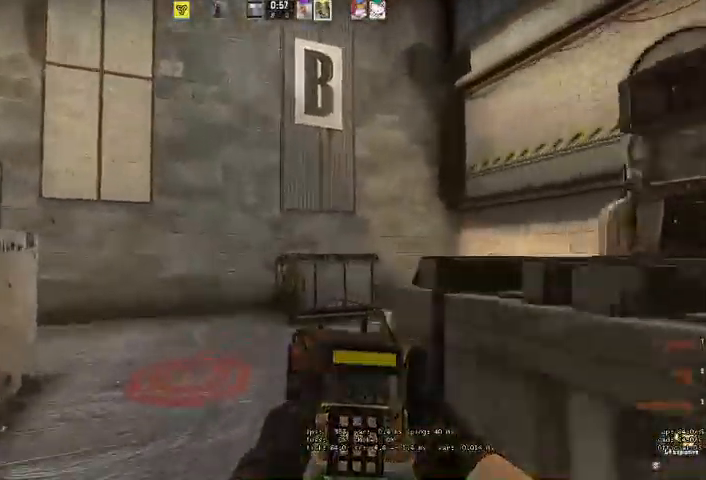
{"keys": ["w"], "mouse": [], "events": []}
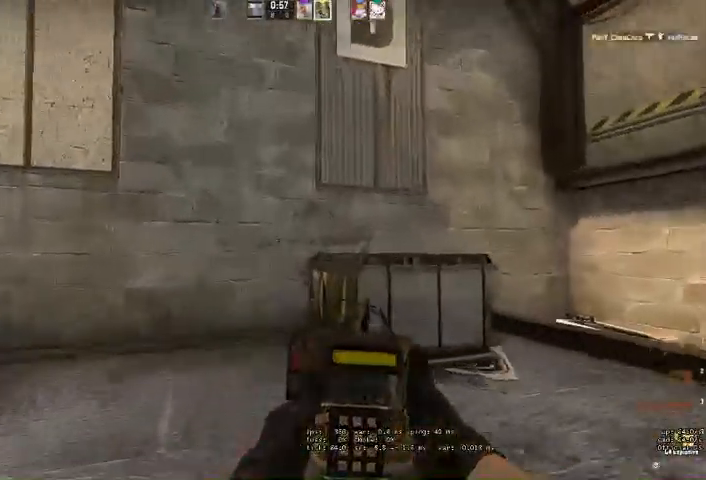
{"keys": ["w"], "mouse": [], "events": []}
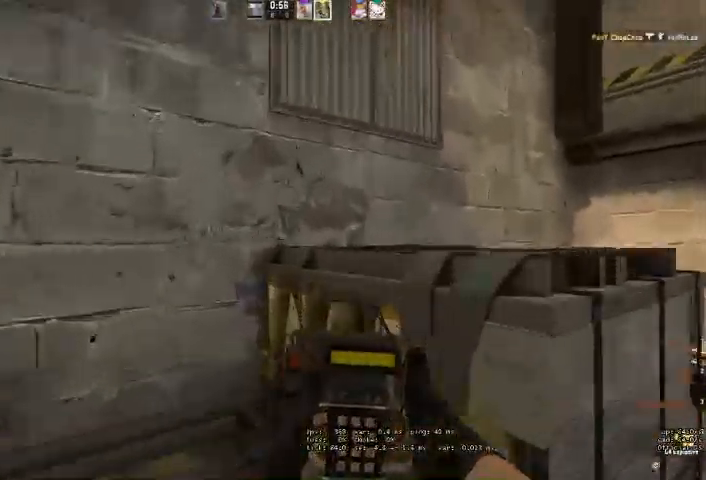
{"keys": ["ctrl", "w"], "mouse": [], "events": [[233, "ctrl", "down"]]}
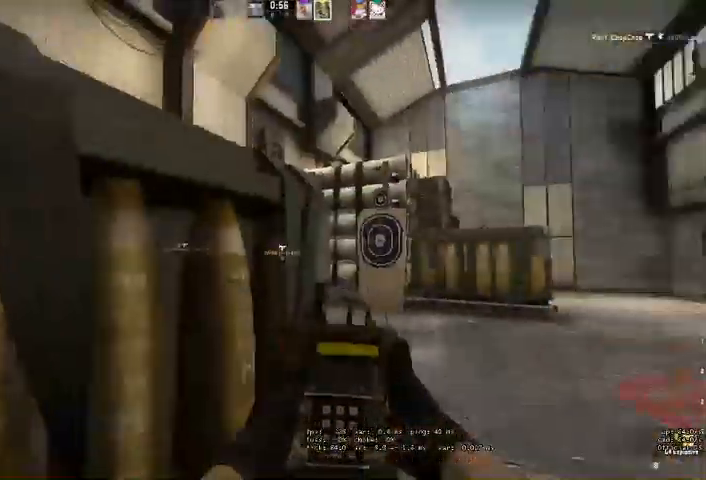
{"keys": ["a", "ctrl", "s"], "mouse": ["left"], "events": [[100, "mouse_left", "down"], [167, "w", "up"], [367, "s", "down"], [433, "a", "down"]]}
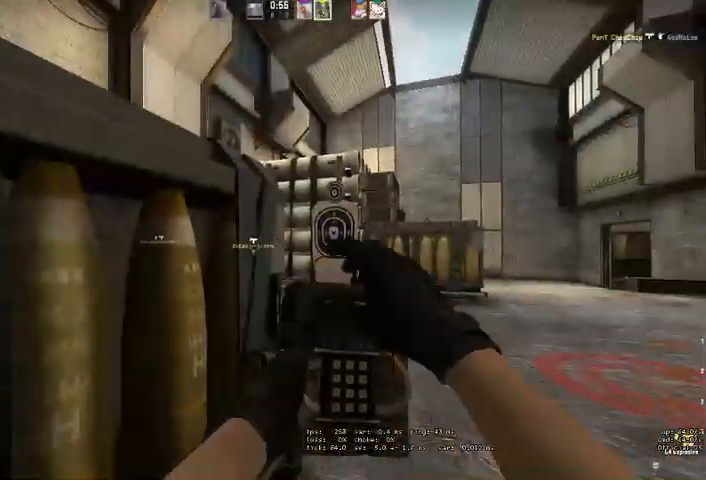
{"keys": ["ctrl"], "mouse": ["left"], "events": [[200, "a", "up"], [267, "s", "up"]]}
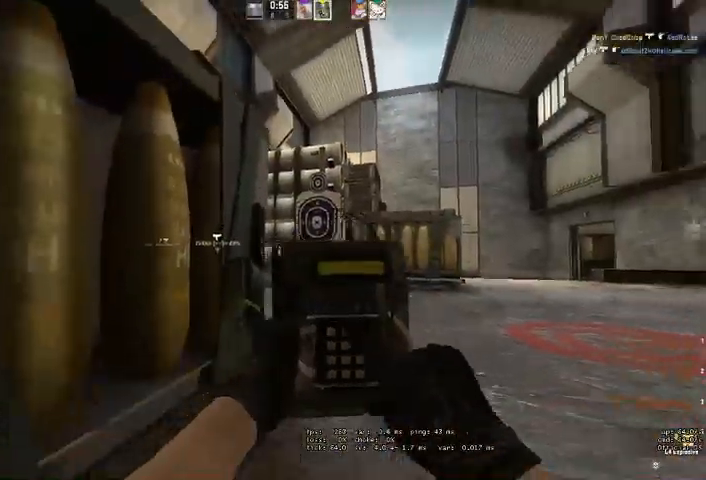
{"keys": ["ctrl"], "mouse": ["left"], "events": []}
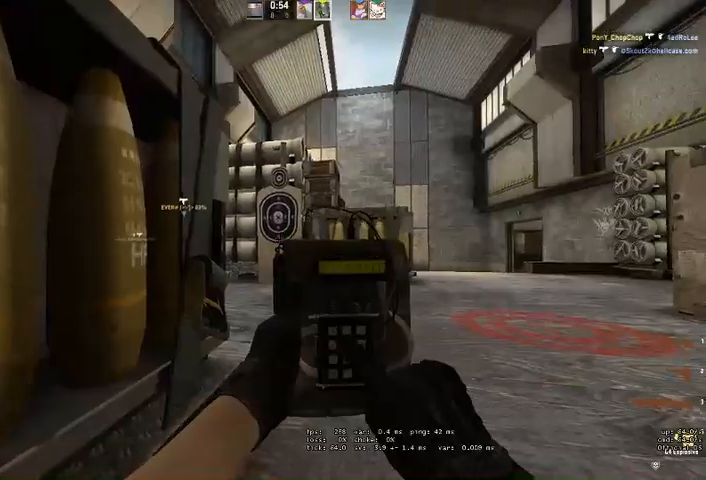
{"keys": ["ctrl"], "mouse": ["left"], "events": []}
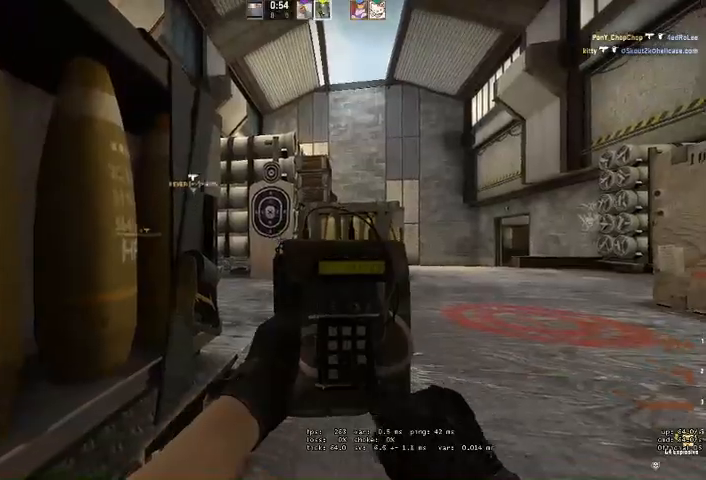
{"keys": ["ctrl"], "mouse": ["left"], "events": []}
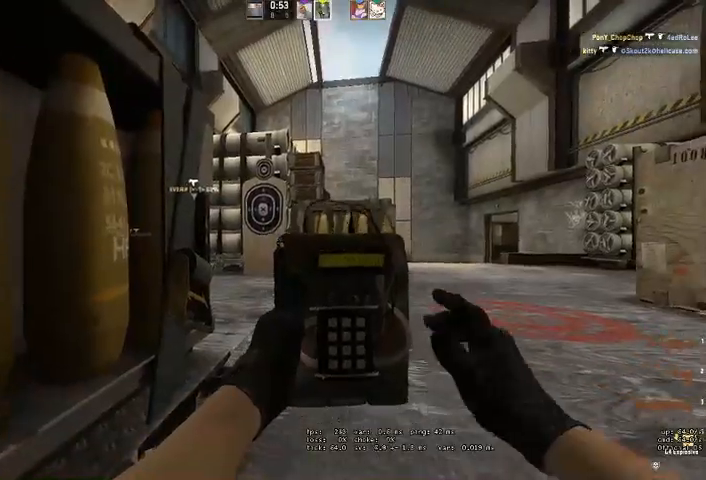
{"keys": ["ctrl"], "mouse": ["left"], "events": []}
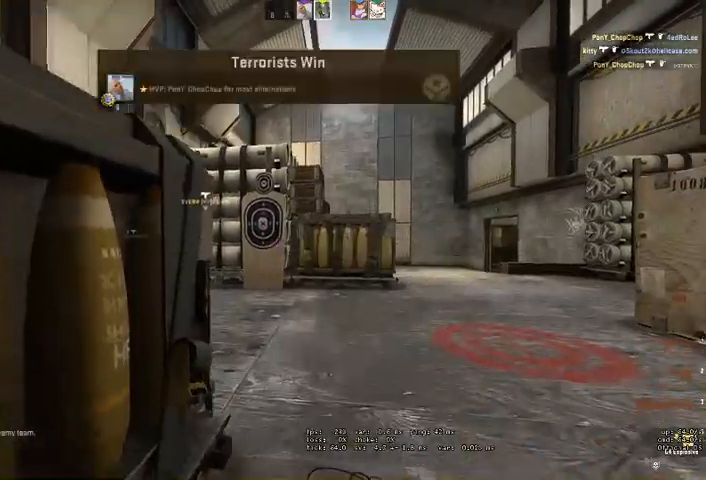
{"keys": ["w"], "mouse": ["left"], "events": [[367, "ctrl", "up"], [400, "w", "down"]]}
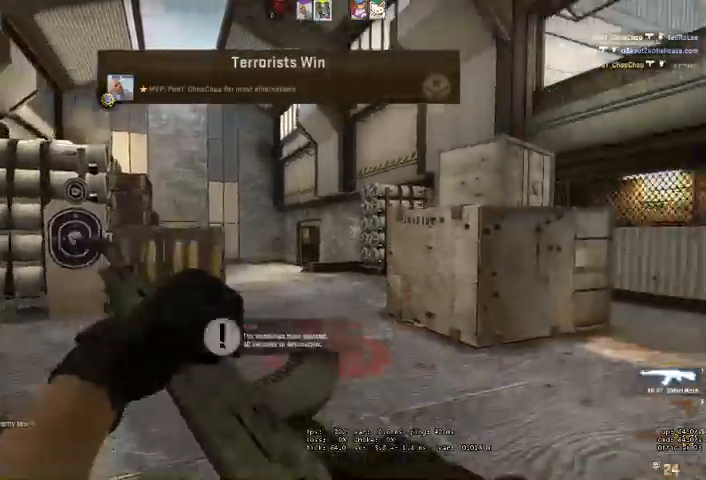
{"keys": ["w"], "mouse": [], "events": [[100, "mouse_left", "up"]]}
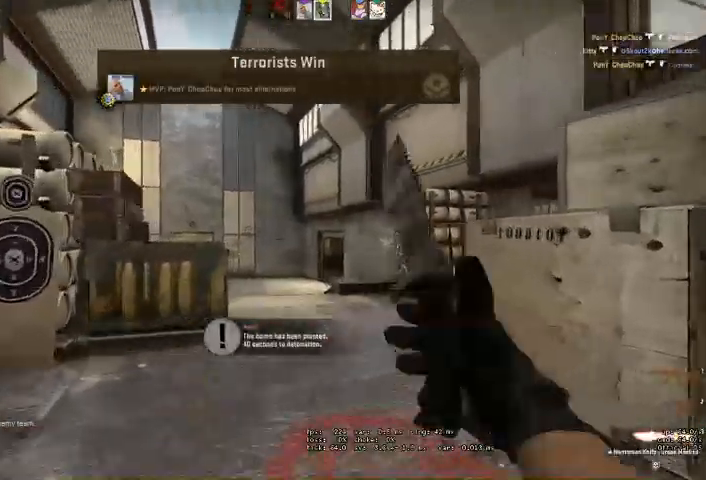
{"keys": ["w"], "mouse": [], "events": [[167, "d", "down"], [300, "d", "up"]]}
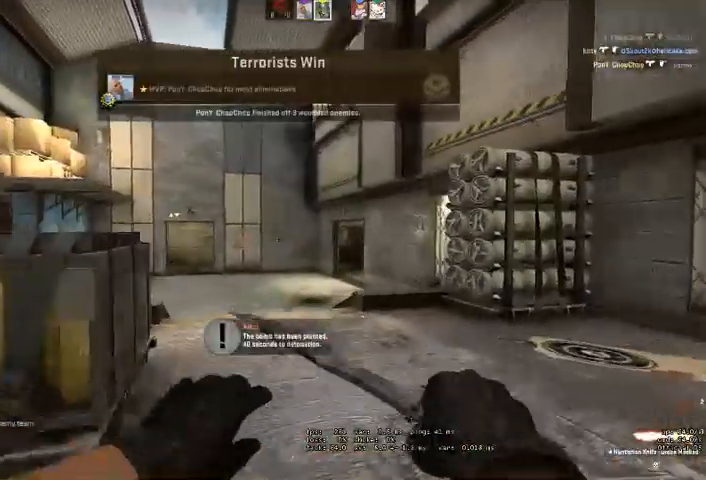
{"keys": ["w"], "mouse": [], "events": [[33, "d", "down"], [167, "d", "up"]]}
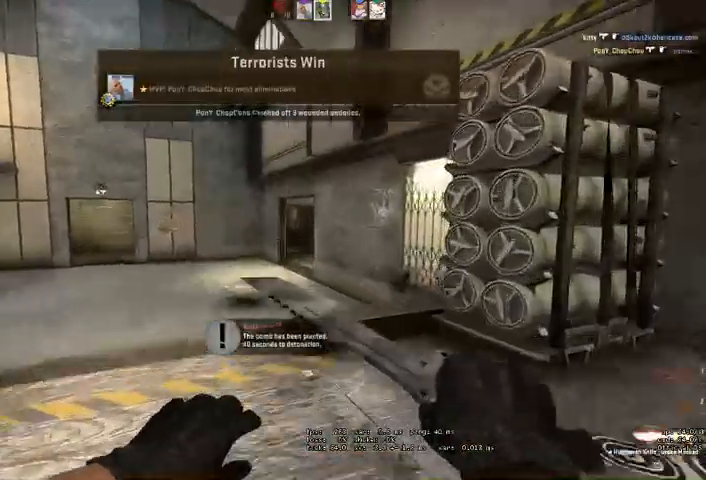
{"keys": ["w"], "mouse": ["right"], "events": [[100, "space", "down"], [267, "space", "up"], [333, "mouse_right", "down"]]}
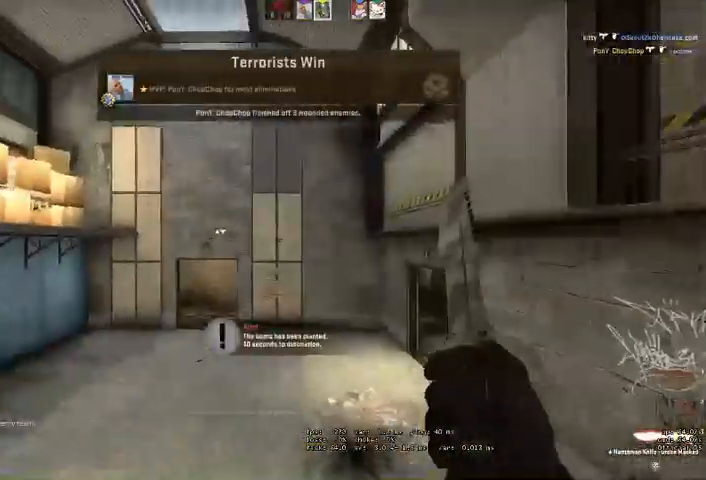
{"keys": ["w"], "mouse": [], "events": [[133, "mouse_right", "up"], [233, "mouse_right", "down"], [400, "mouse_right", "up"]]}
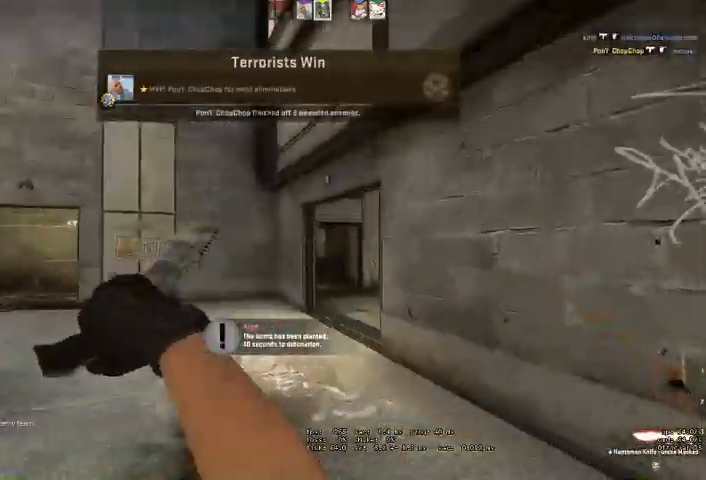
{"keys": ["w"], "mouse": [], "events": []}
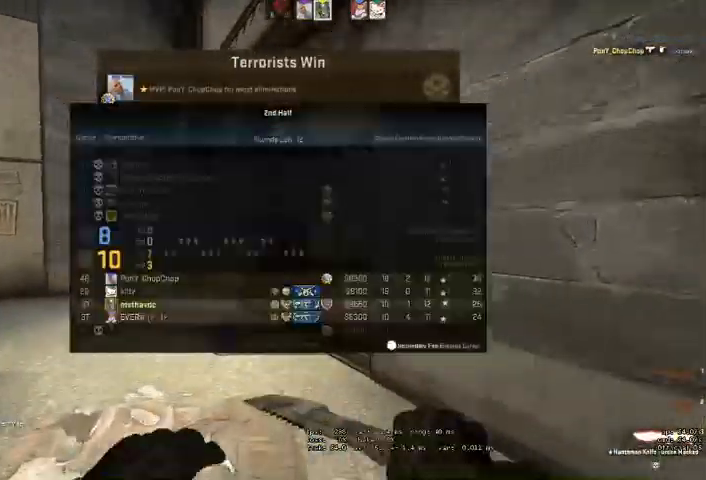
{"keys": ["w"], "mouse": ["right"], "events": [[67, "space", "down"], [167, "space", "up"], [400, "mouse_right", "down"]]}
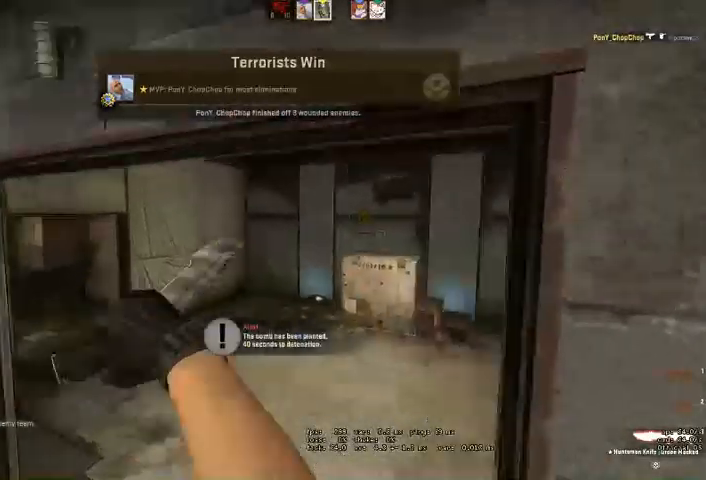
{"keys": ["w"], "mouse": [], "events": [[200, "mouse_right", "up"]]}
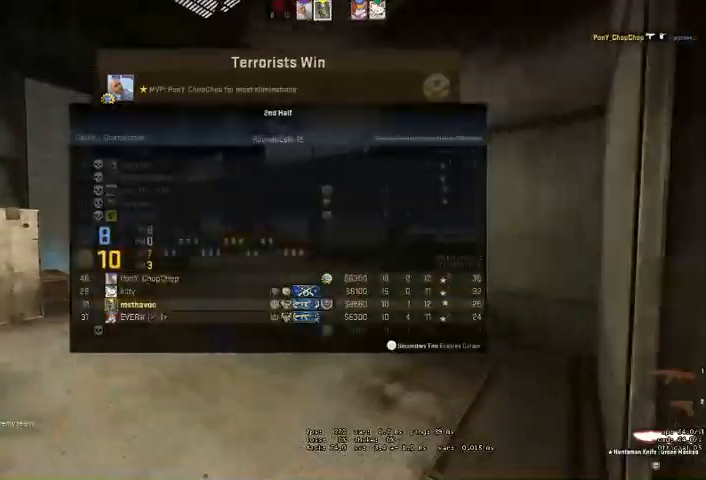
{"keys": ["w"], "mouse": ["right"], "events": [[333, "space", "down"], [433, "space", "up"], [500, "mouse_right", "down"]]}
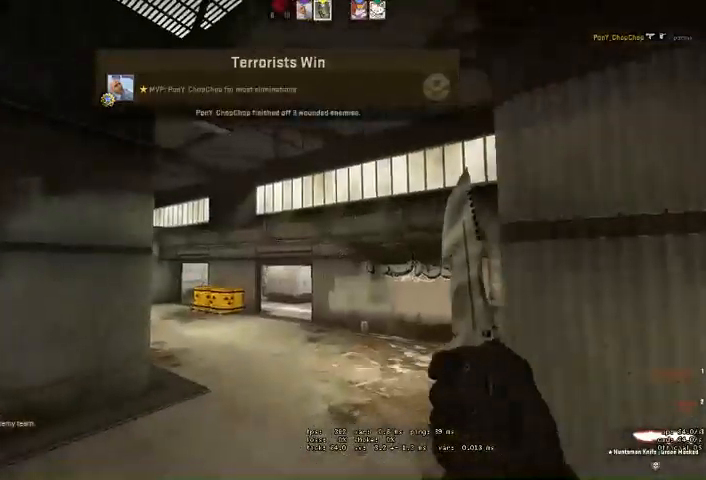
{"keys": ["w"], "mouse": [], "events": [[300, "mouse_right", "up"]]}
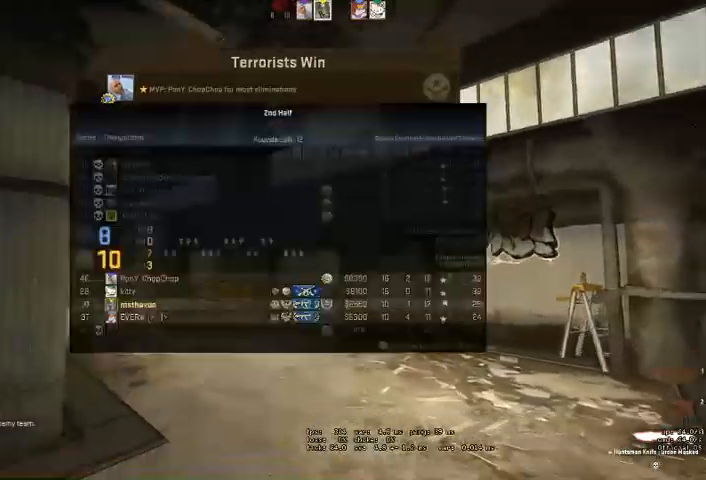
{"keys": [], "mouse": [], "events": [[267, "w", "up"]]}